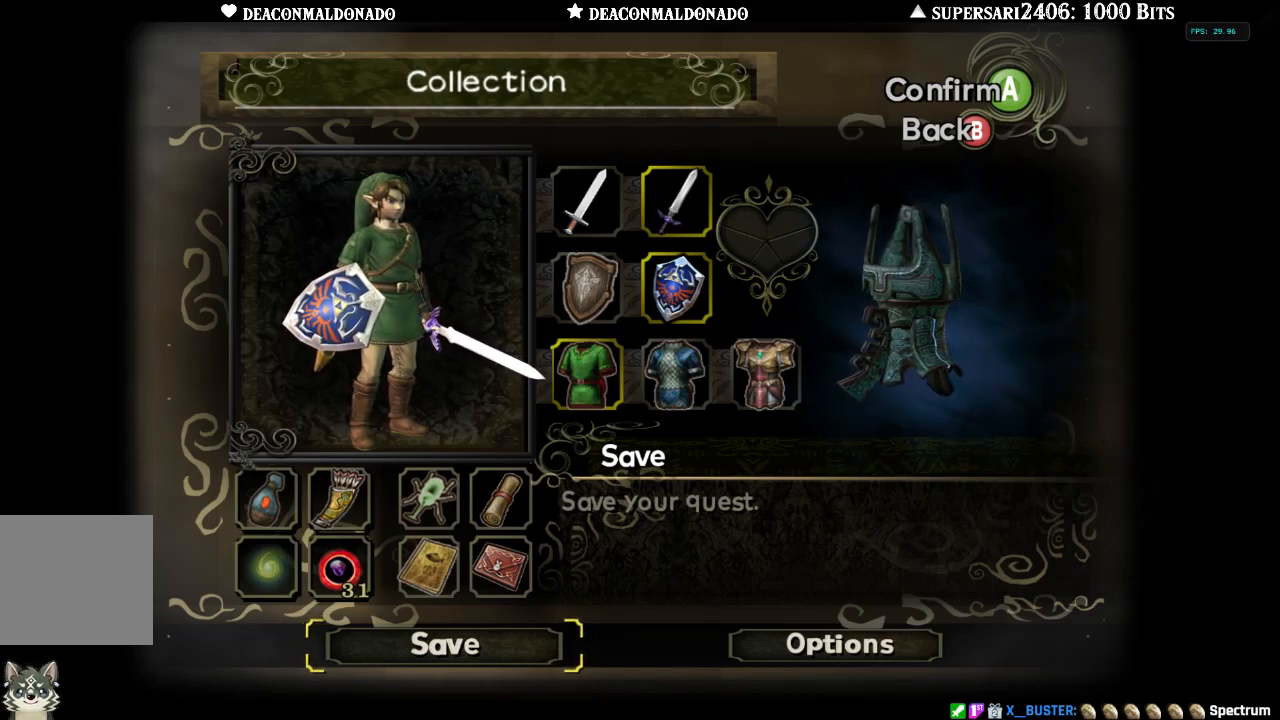
Gameplay with a controller (Nintendo layout); each line is a JSON object with the inputs held at the frame after it. "events" lists button and stick changes between this image and that frame as [ms after this image, input, new state], when the widget could be followed in between. Not read: L3 R3.
{"buttons": [], "left_stick": "center", "right_stick": "center", "events": [[217, "B", "down"], [317, "B", "up"]]}
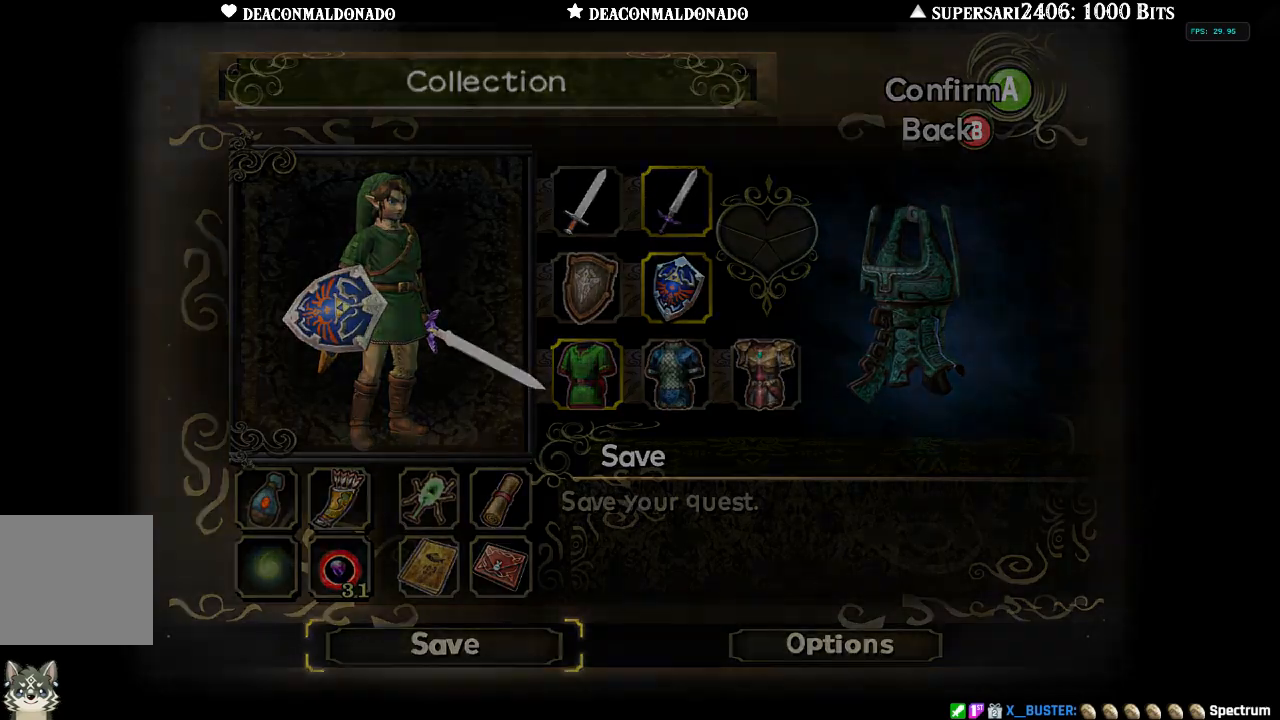
{"buttons": [], "left_stick": "center", "right_stick": "center", "events": []}
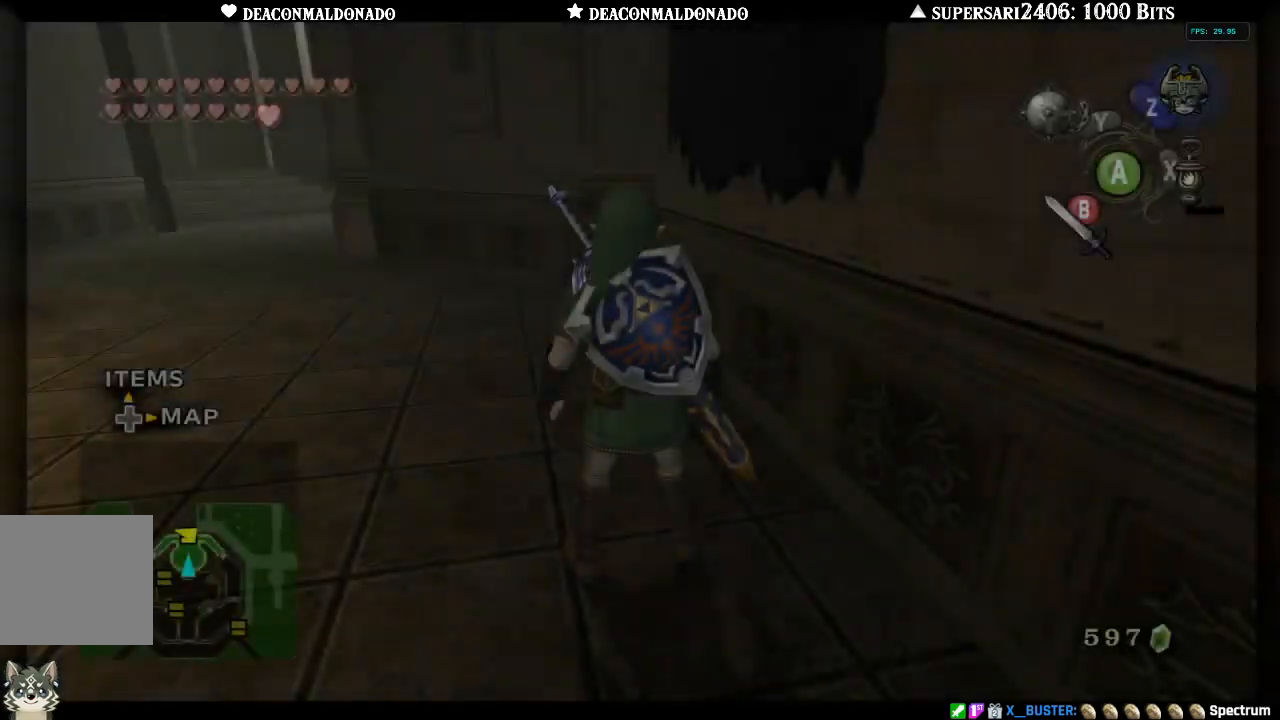
{"buttons": ["A"], "left_stick": "up-left", "right_stick": "center", "events": [[50, "left_stick", "left"], [183, "left_stick", "up-left"], [450, "A", "down"]]}
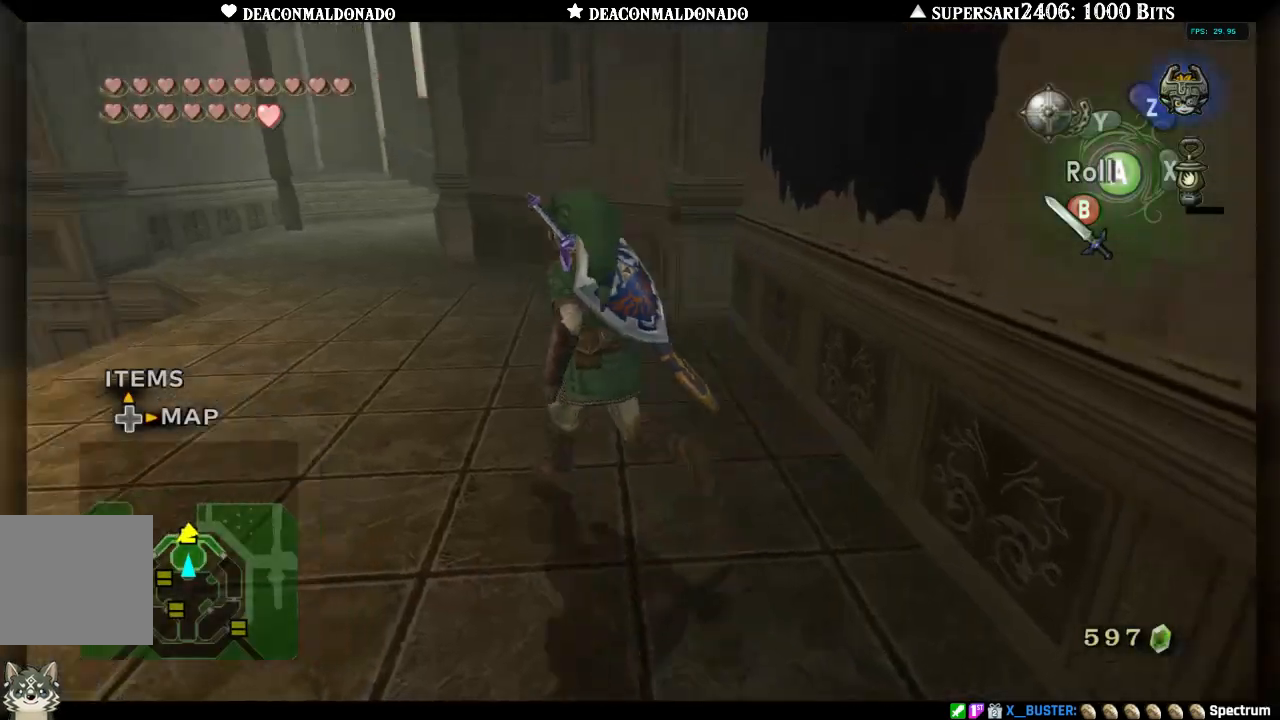
{"buttons": [], "left_stick": "up", "right_stick": "center", "events": [[17, "left_stick", "up"], [50, "A", "up"]]}
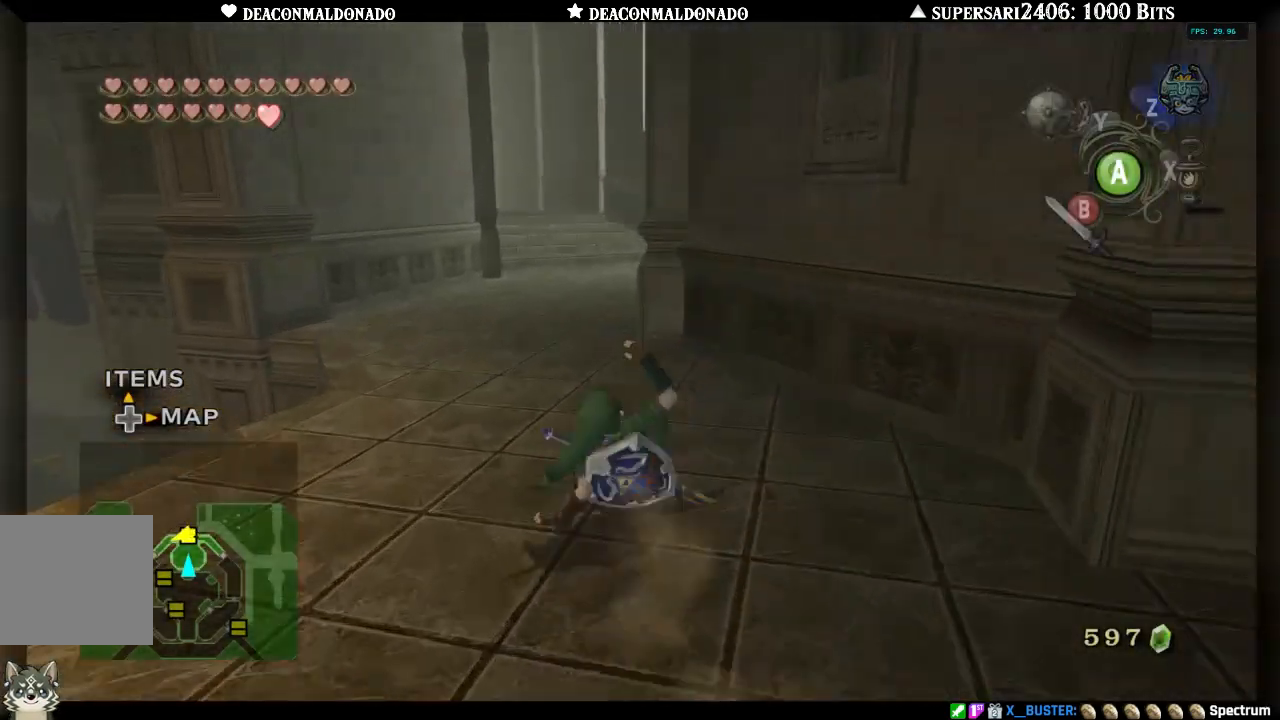
{"buttons": [], "left_stick": "up", "right_stick": "center", "events": [[350, "A", "down"], [483, "A", "up"]]}
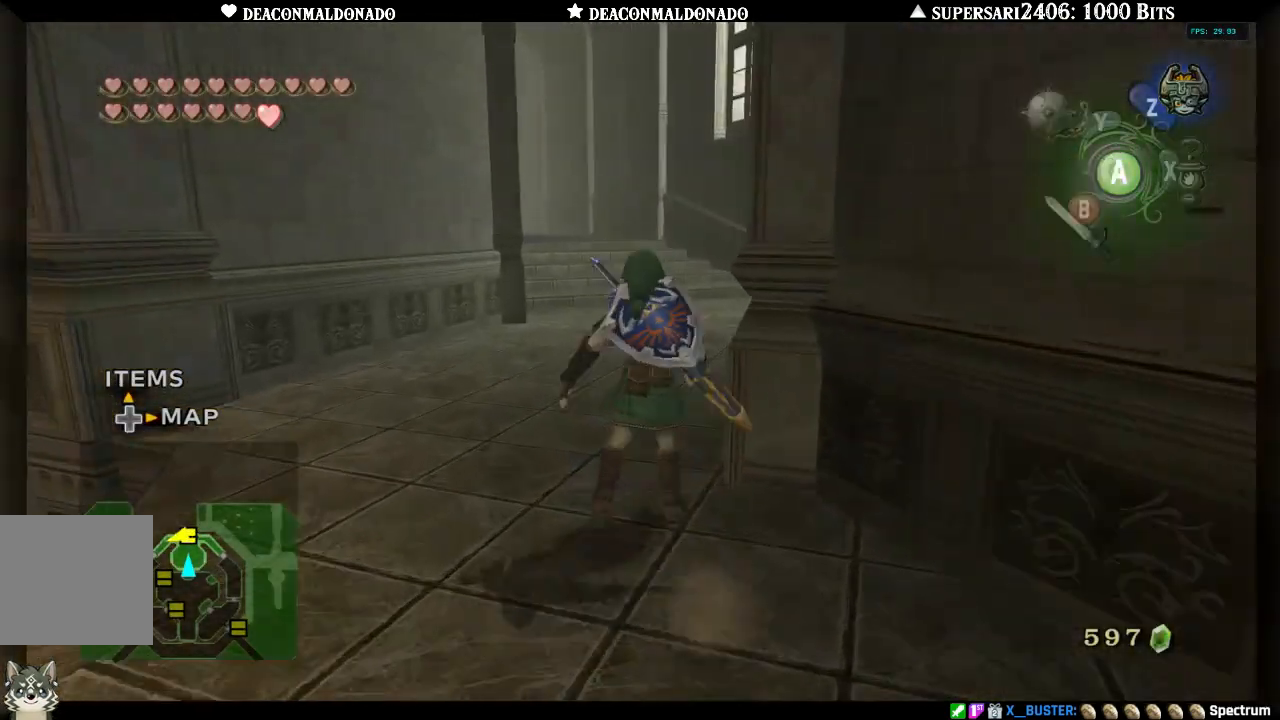
{"buttons": [], "left_stick": "up", "right_stick": "center", "events": []}
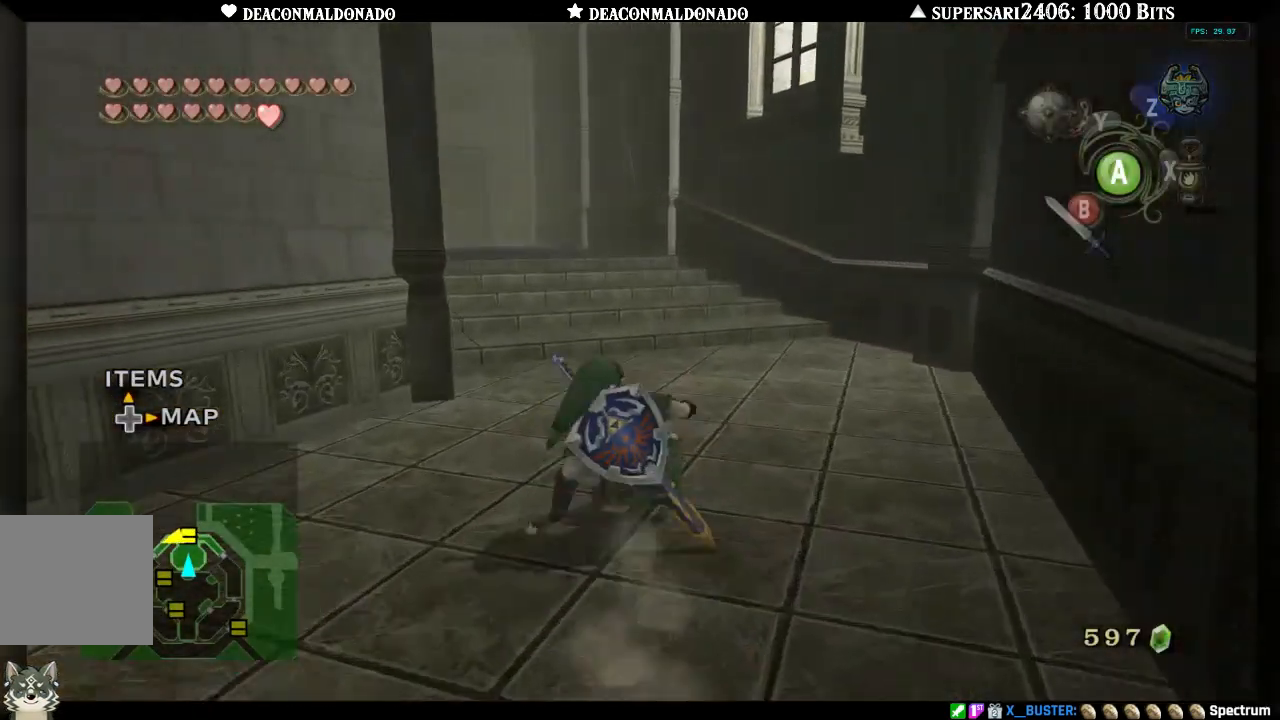
{"buttons": [], "left_stick": "center", "right_stick": "center", "events": [[67, "left_stick", "center"], [167, "left_stick", "down"], [450, "left_stick", "center"]]}
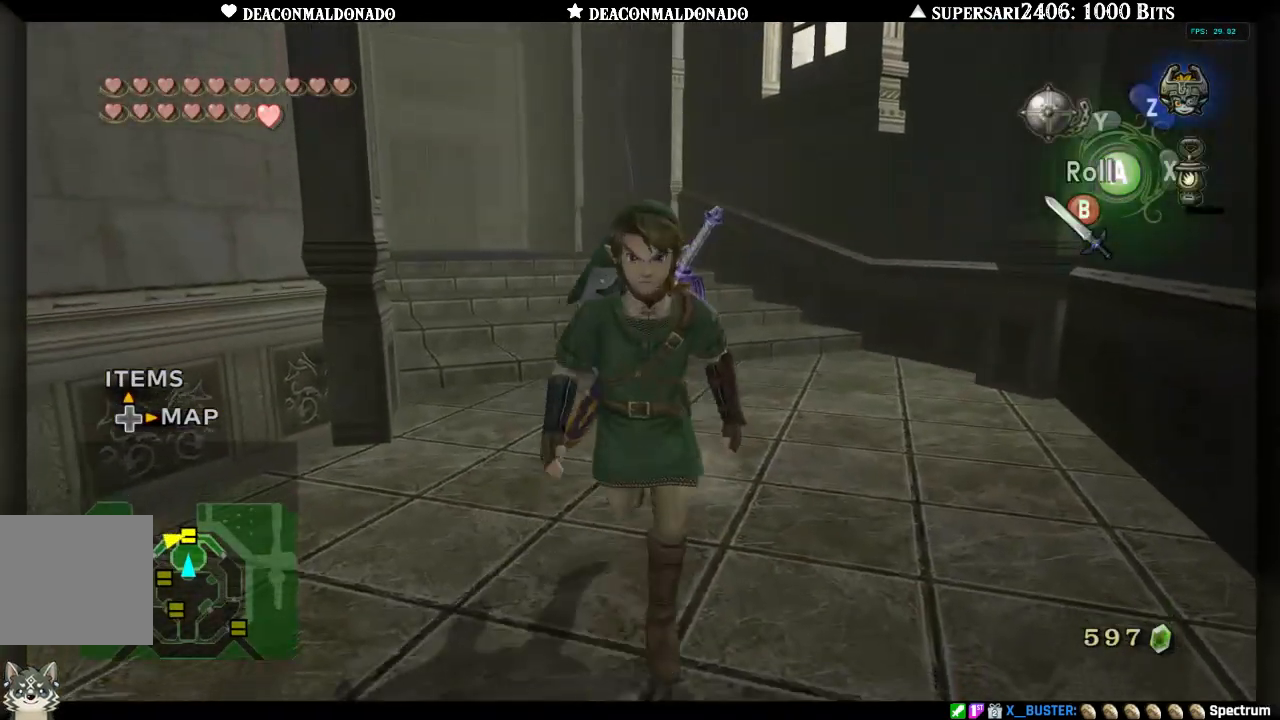
{"buttons": [], "left_stick": "up", "right_stick": "center"}
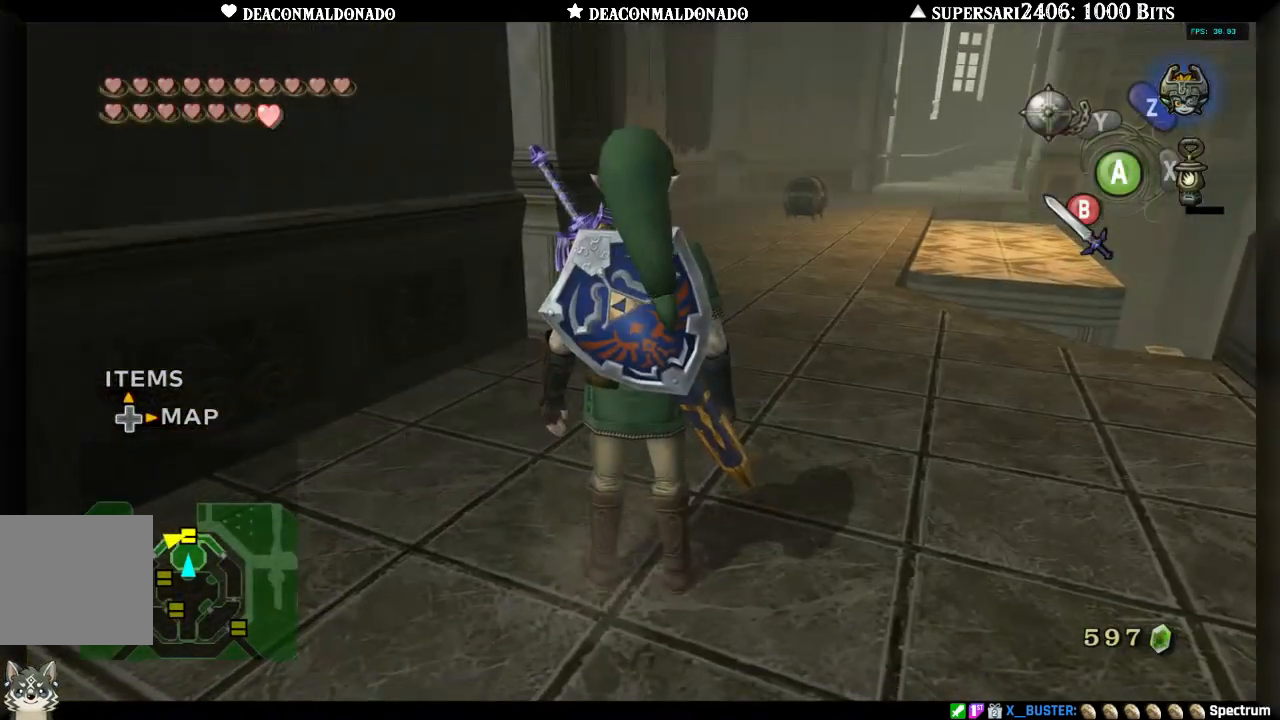
{"buttons": ["A"], "left_stick": "up", "right_stick": "center", "events": [[133, "A", "down"], [383, "A", "up"], [450, "A", "down"]]}
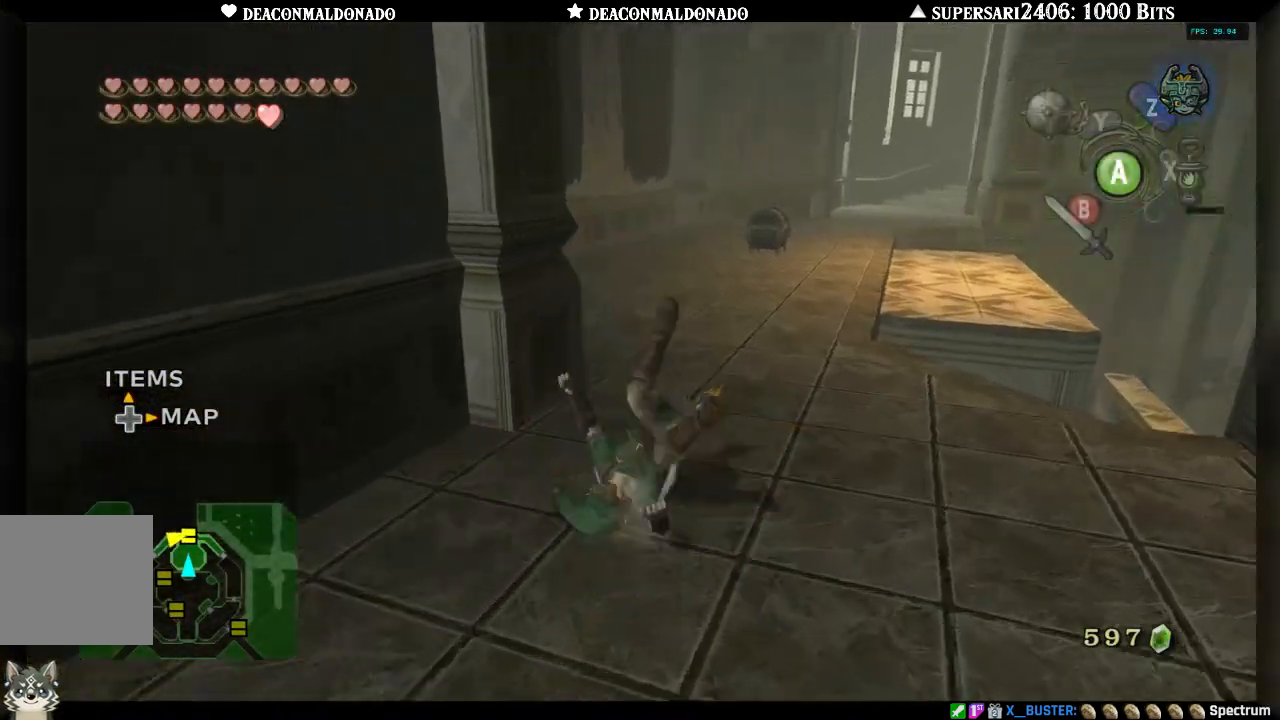
{"buttons": [], "left_stick": "up", "right_stick": "center", "events": [[50, "A", "up"], [117, "A", "down"], [183, "A", "up"], [250, "A", "down"], [350, "A", "up"], [417, "A", "down"], [500, "A", "up"]]}
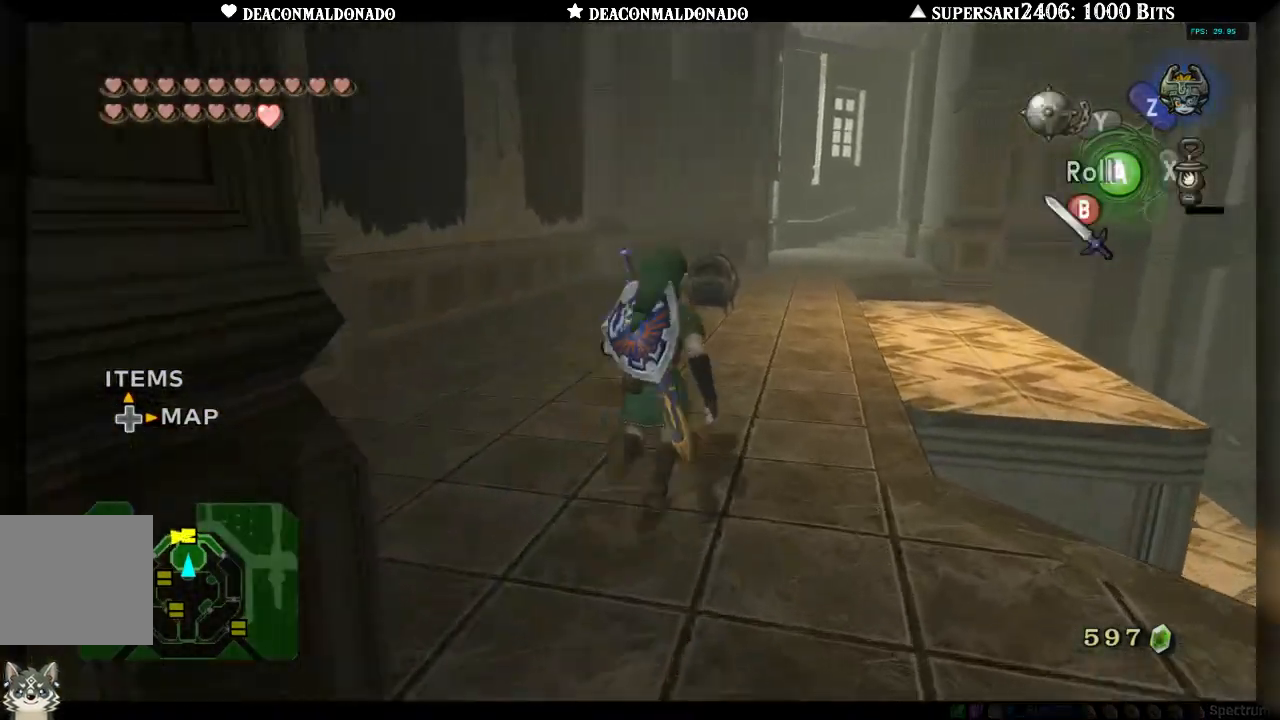
{"buttons": [], "left_stick": "up", "right_stick": "center", "events": [[83, "A", "down"], [150, "A", "up"], [233, "A", "down"], [317, "A", "up"], [400, "A", "down"], [483, "A", "up"]]}
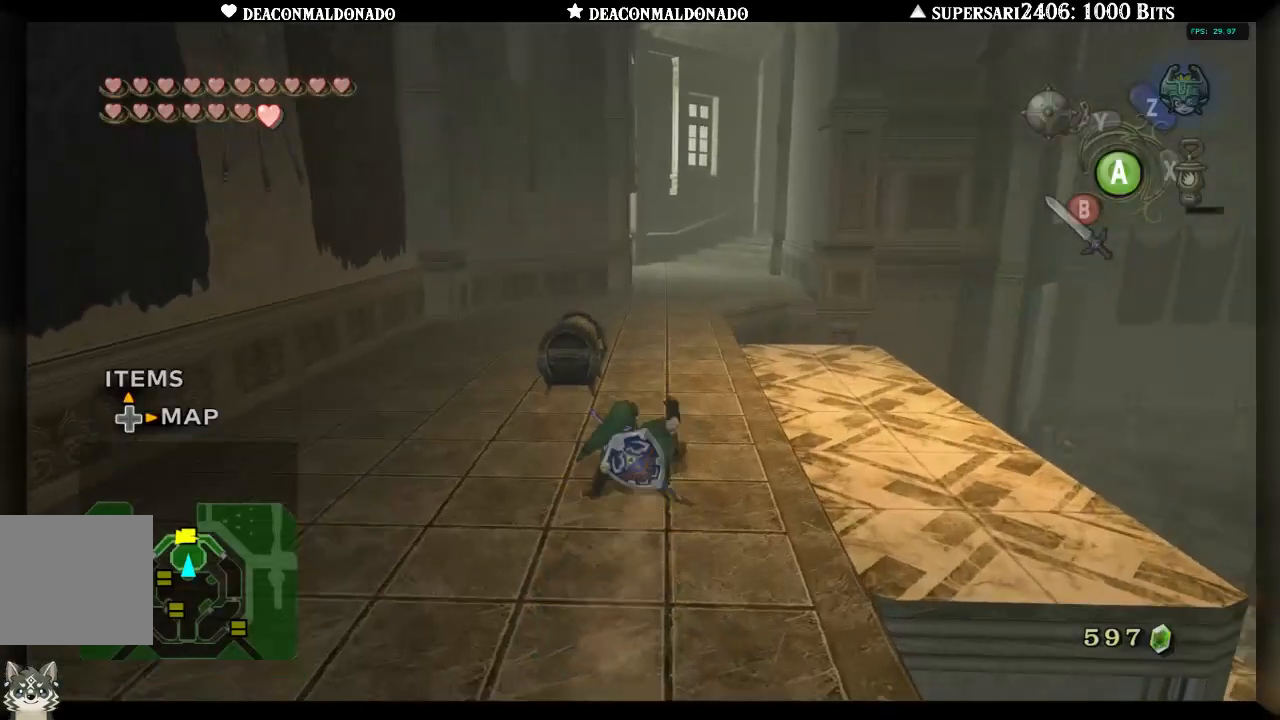
{"buttons": [], "left_stick": "up", "right_stick": "center", "events": [[50, "A", "down"], [150, "A", "up"], [217, "A", "down"], [317, "A", "up"], [383, "A", "down"], [467, "A", "up"]]}
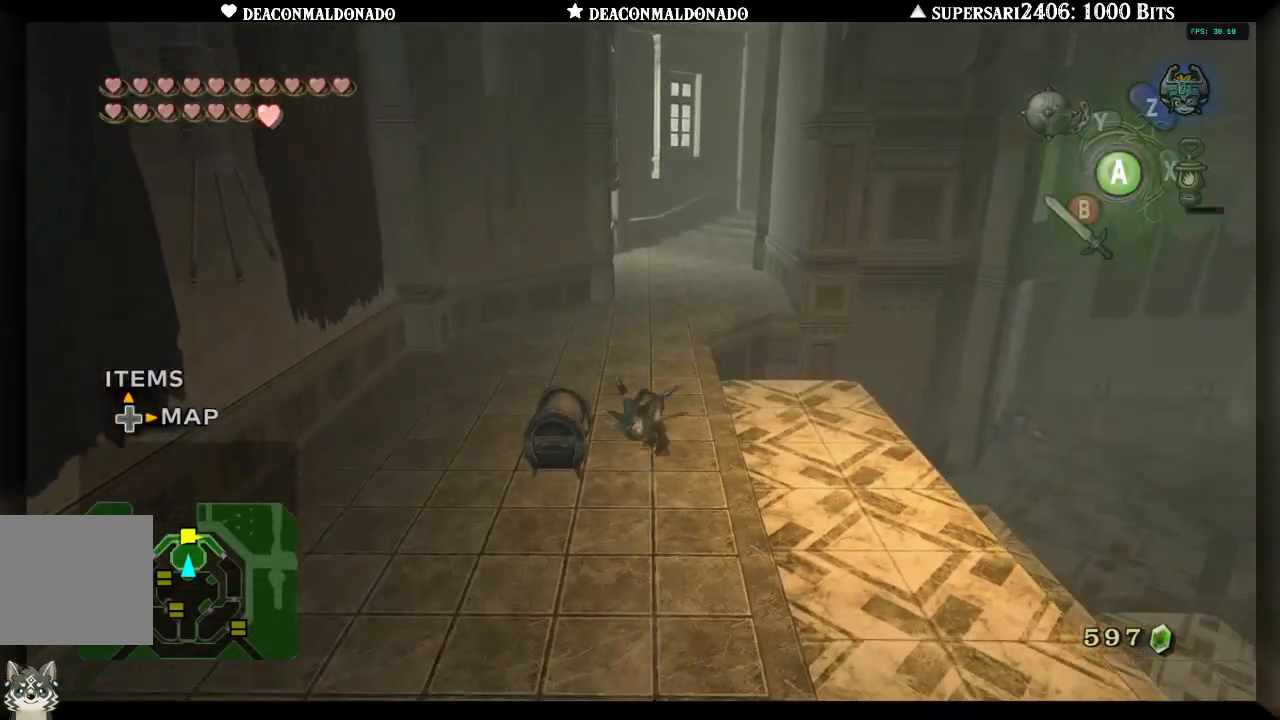
{"buttons": [], "left_stick": "up", "right_stick": "center", "events": [[50, "A", "down"], [117, "A", "up"], [217, "A", "down"], [283, "A", "up"], [383, "A", "down"], [450, "A", "up"]]}
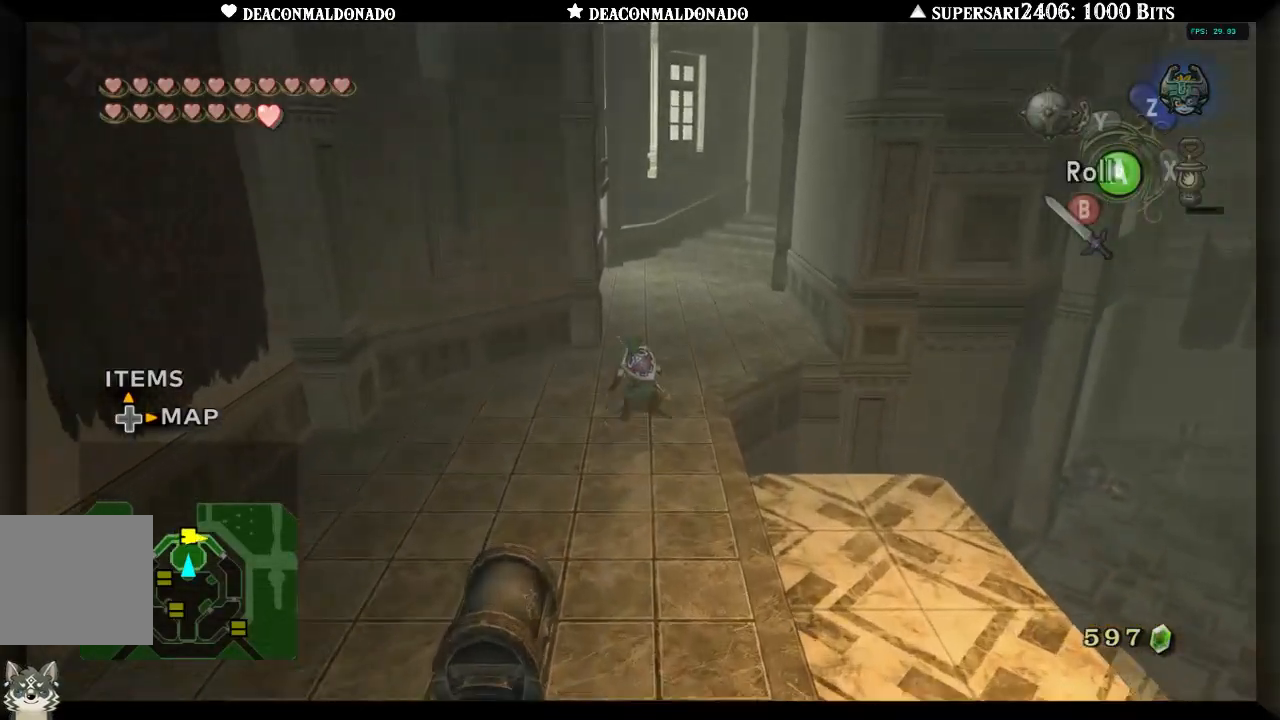
{"buttons": [], "left_stick": "up", "right_stick": "center", "events": [[17, "A", "down"], [117, "A", "up"], [183, "A", "down"], [283, "A", "up"], [350, "A", "down"], [433, "A", "up"]]}
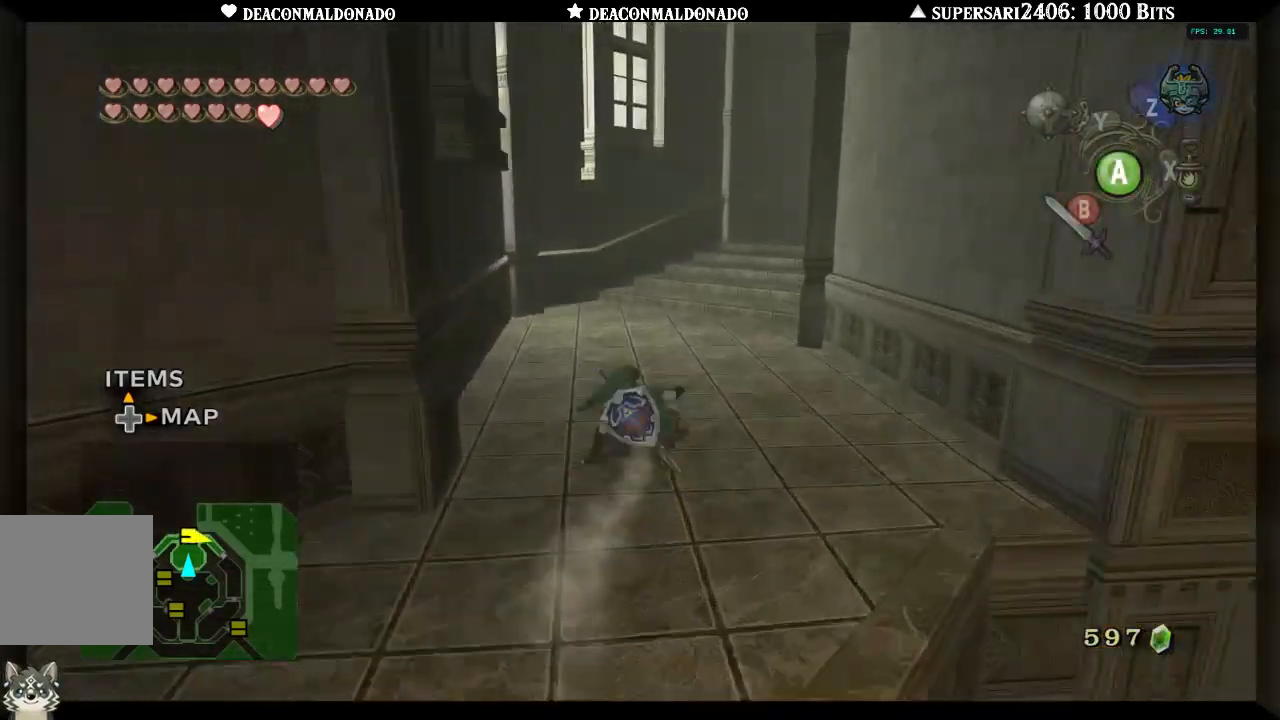
{"buttons": ["A"], "left_stick": "up", "right_stick": "center", "events": [[17, "A", "down"], [117, "A", "up"], [183, "A", "down"], [250, "A", "up"], [350, "A", "down"], [417, "A", "up"], [483, "A", "down"]]}
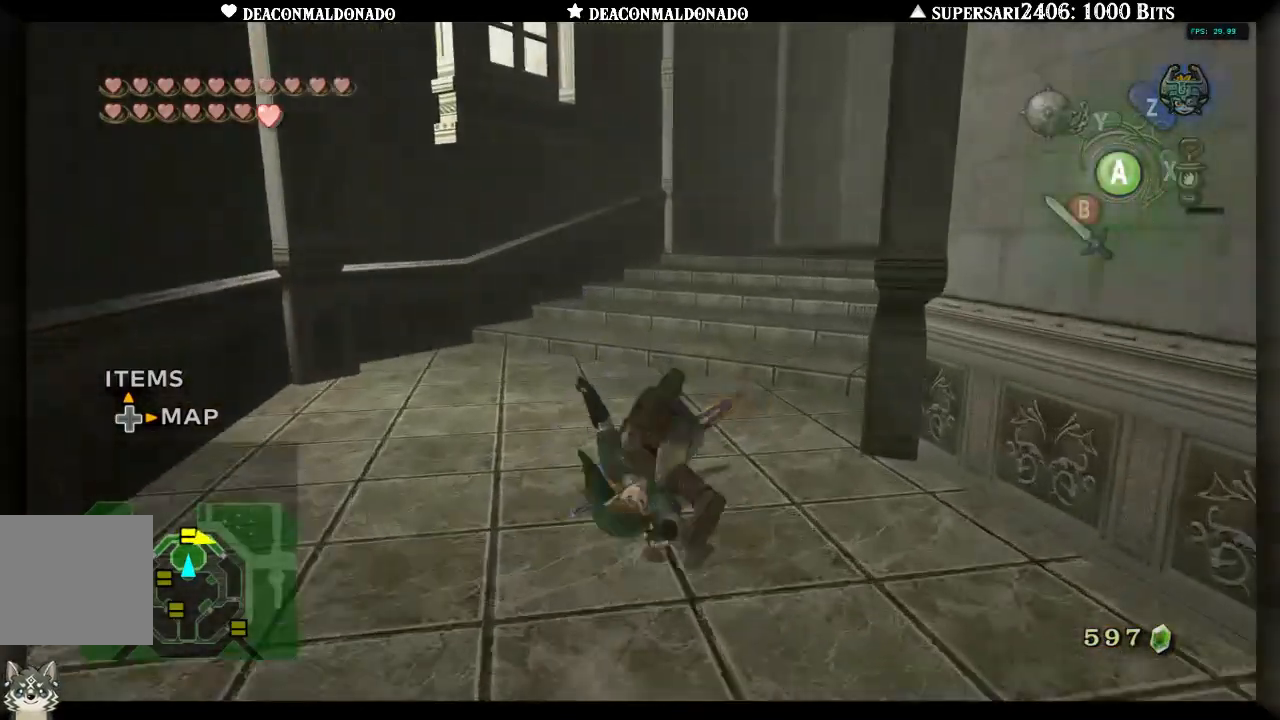
{"buttons": ["A"], "left_stick": "up-right", "right_stick": "center", "events": [[83, "A", "up"], [167, "A", "down"], [217, "left_stick", "up-right"], [250, "A", "up"], [333, "A", "down"], [417, "A", "up"], [500, "A", "down"]]}
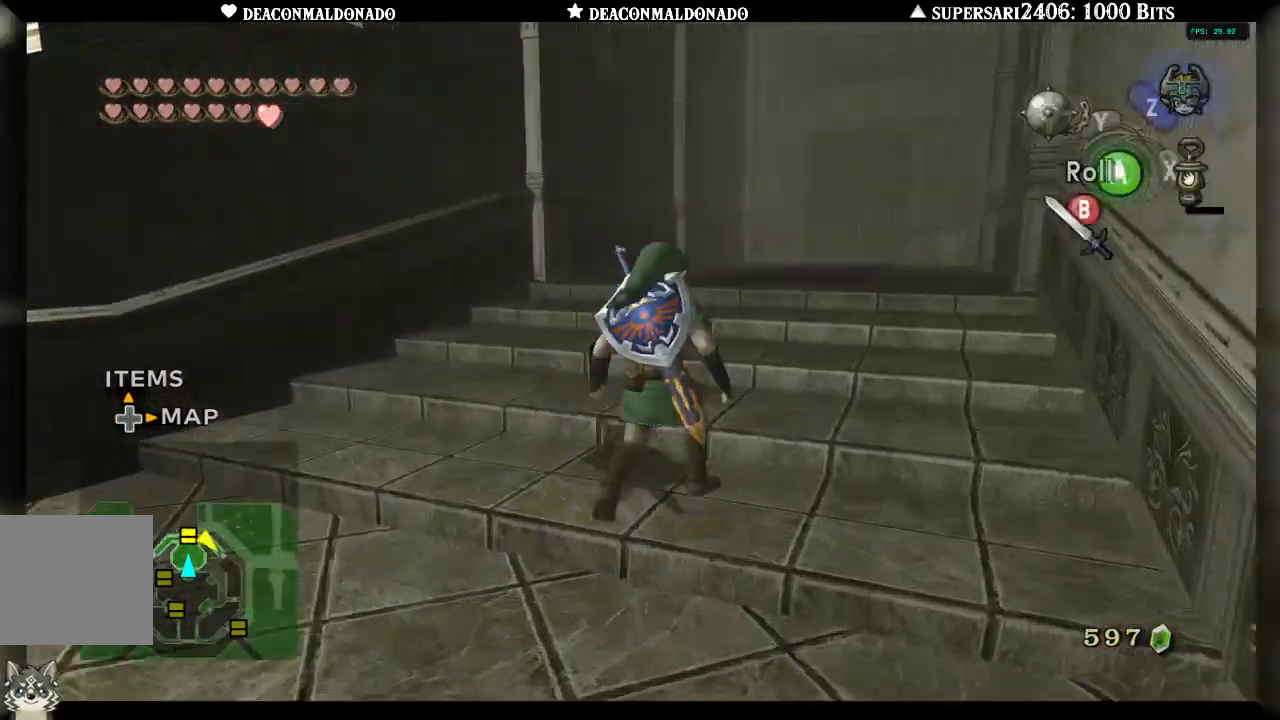
{"buttons": [], "left_stick": "up", "right_stick": "center", "events": [[83, "A", "up"], [167, "A", "down"], [250, "A", "up"], [333, "A", "down"], [350, "left_stick", "up"], [417, "A", "up"]]}
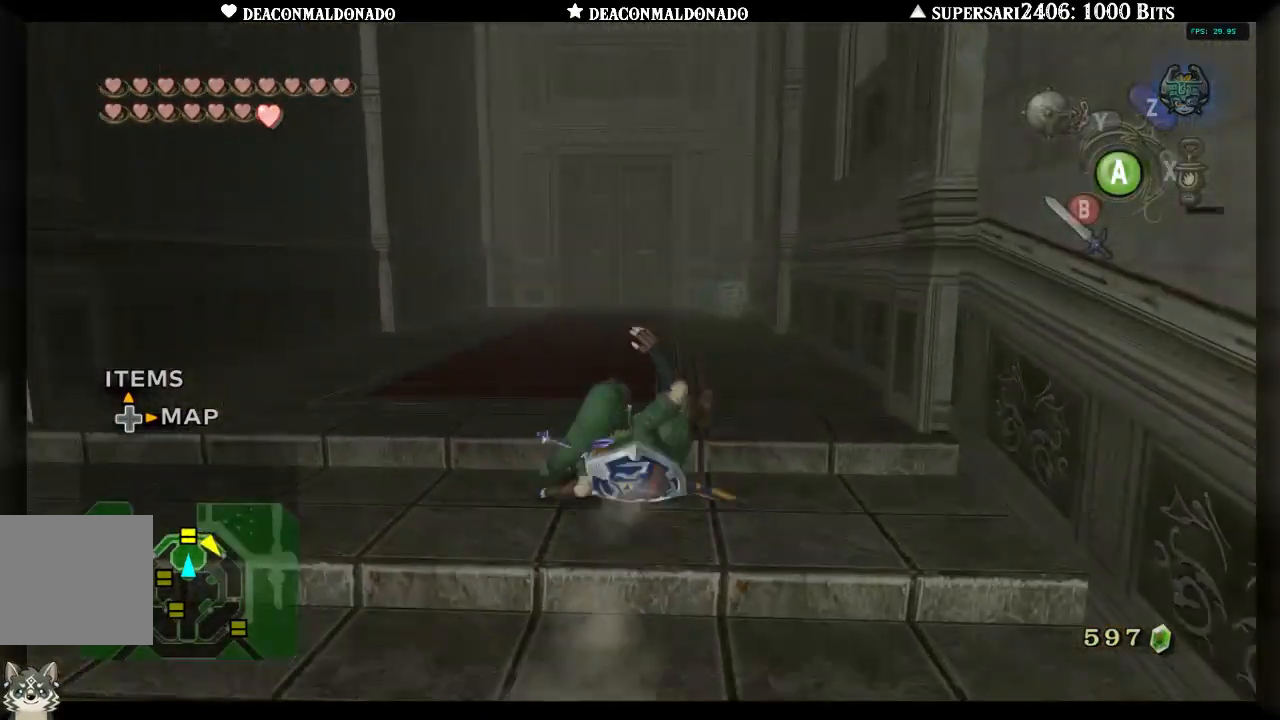
{"buttons": [], "left_stick": "up", "right_stick": "center", "events": [[350, "B", "down"], [417, "B", "up"]]}
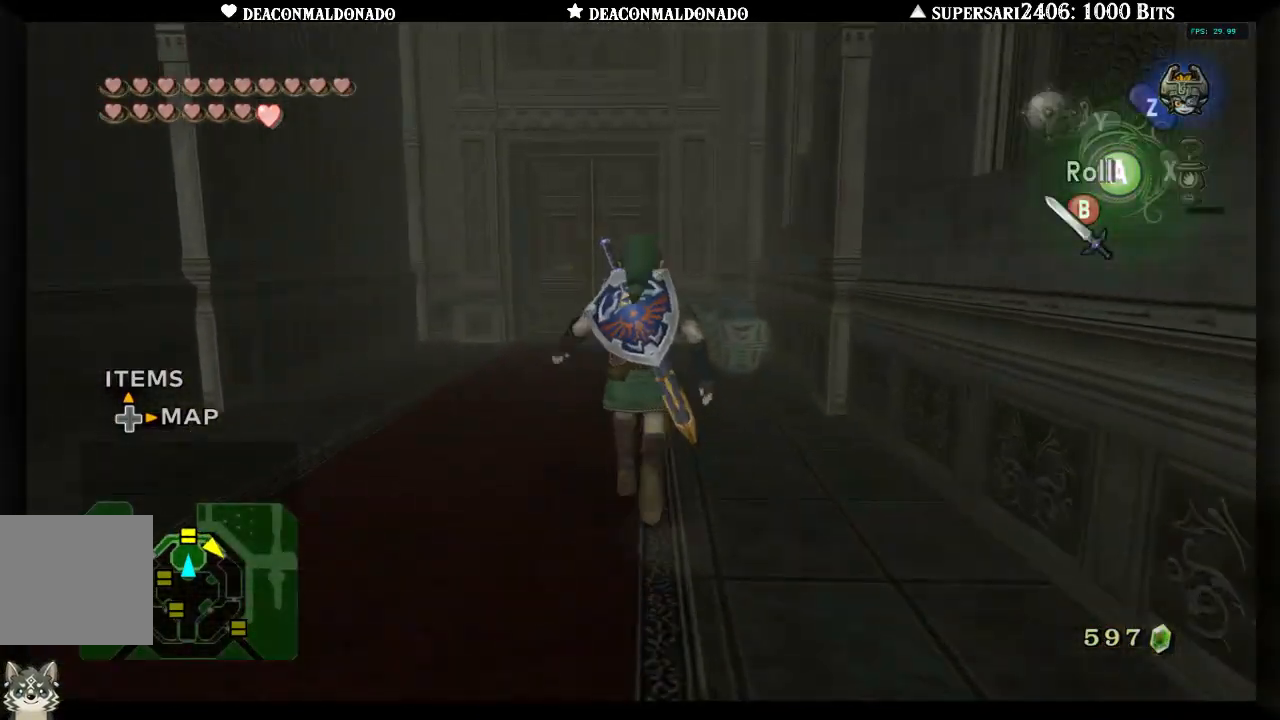
{"buttons": [], "left_stick": "up-right", "right_stick": "center", "events": [[17, "left_stick", "up-left"], [250, "left_stick", "up"], [383, "left_stick", "up-right"]]}
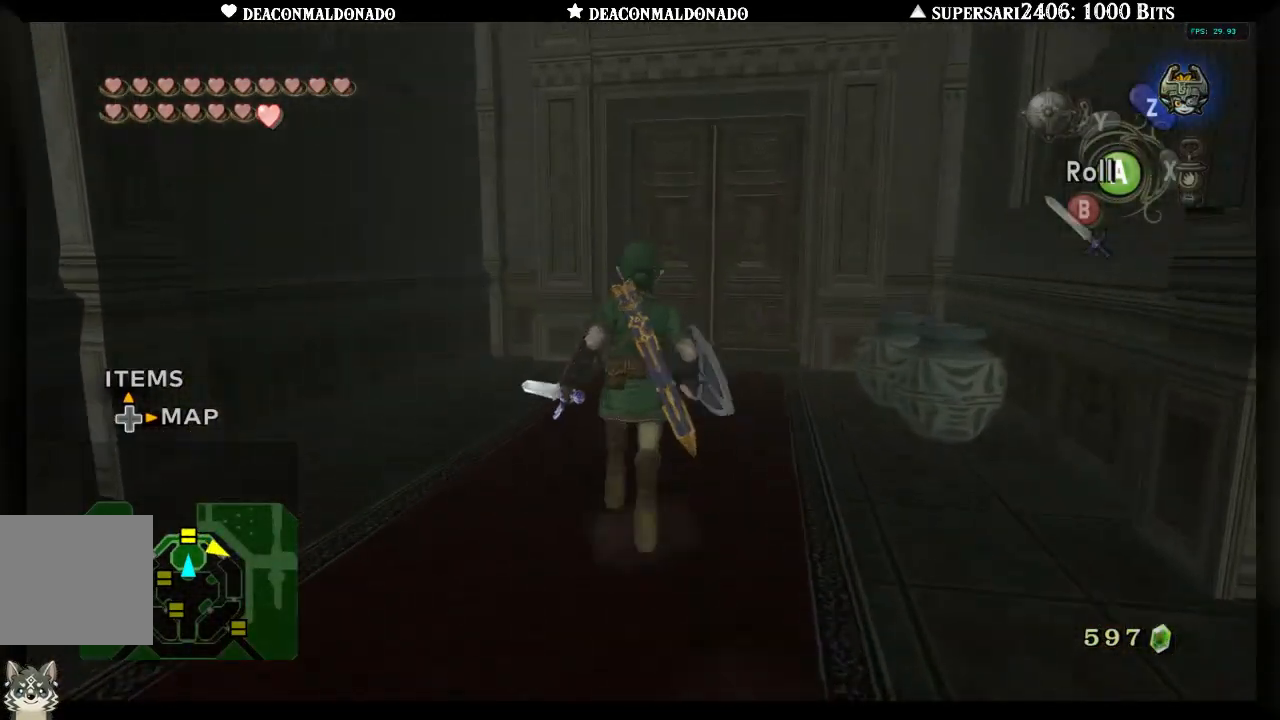
{"buttons": [], "left_stick": "left", "right_stick": "center", "events": [[100, "B", "down"], [217, "B", "up"], [367, "left_stick", "up-left"], [433, "left_stick", "left"]]}
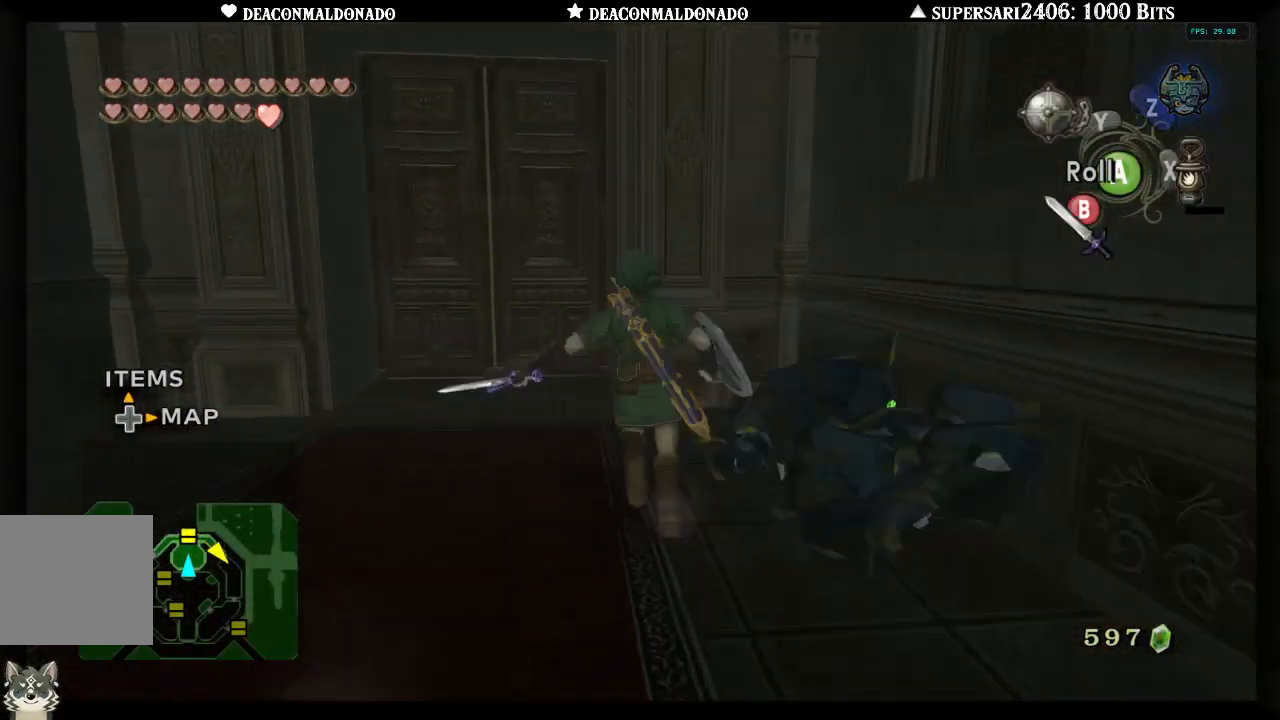
{"buttons": [], "left_stick": "up-right", "right_stick": "center", "events": [[17, "left_stick", "down-left"], [117, "left_stick", "down-right"], [250, "left_stick", "right"], [450, "left_stick", "up-right"]]}
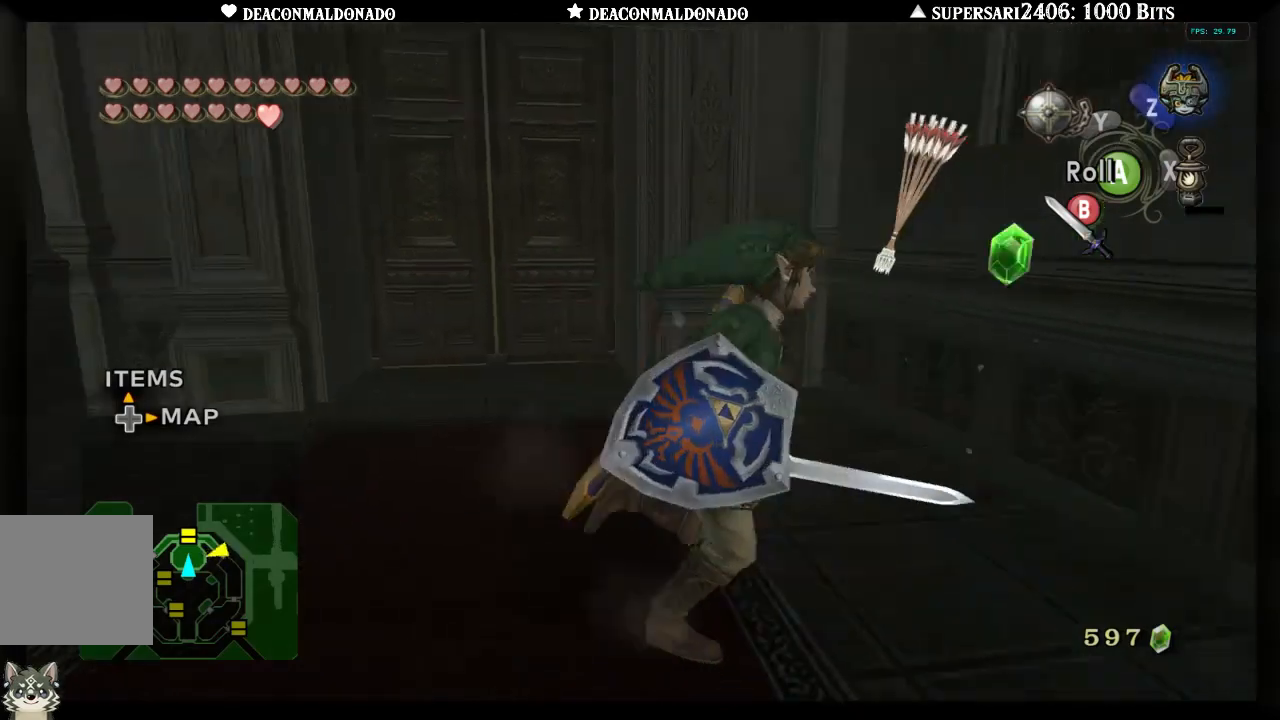
{"buttons": [], "left_stick": "up-left", "right_stick": "center", "events": [[117, "left_stick", "up-left"], [217, "left_stick", "left"], [483, "left_stick", "up-left"]]}
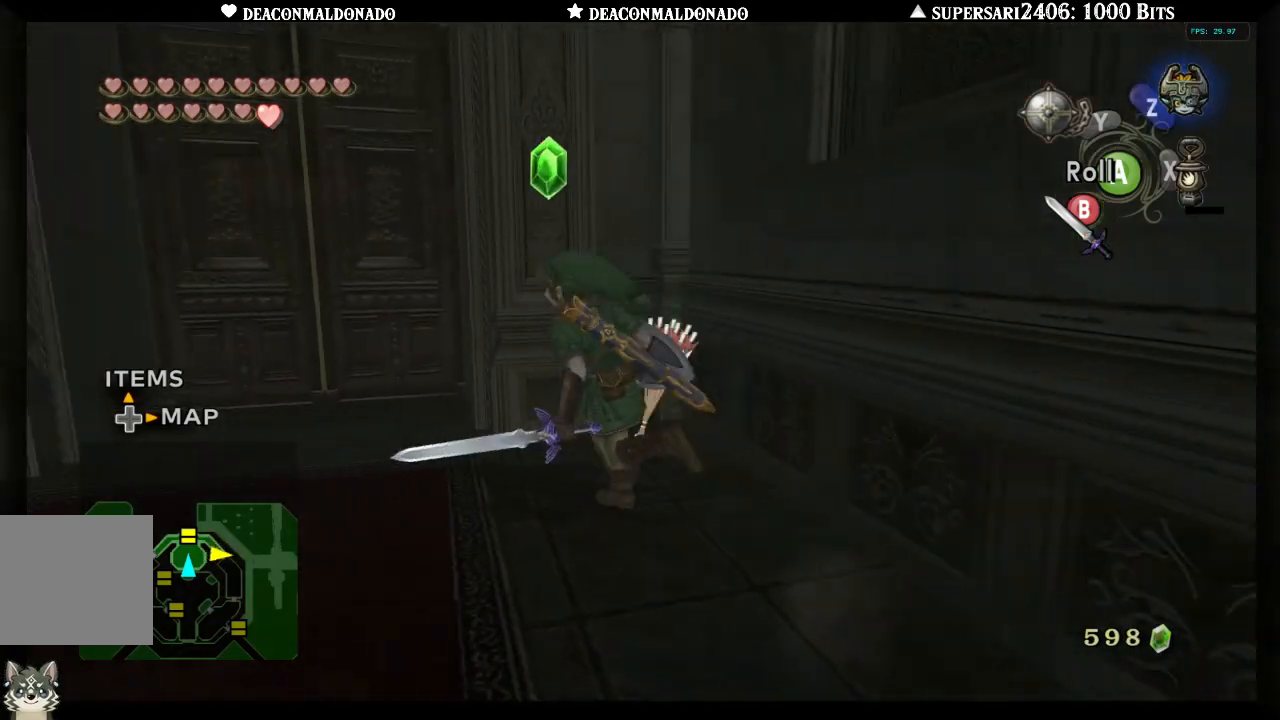
{"buttons": [], "left_stick": "down", "right_stick": "center", "events": [[117, "left_stick", "up"], [317, "left_stick", "down-left"], [450, "left_stick", "down"]]}
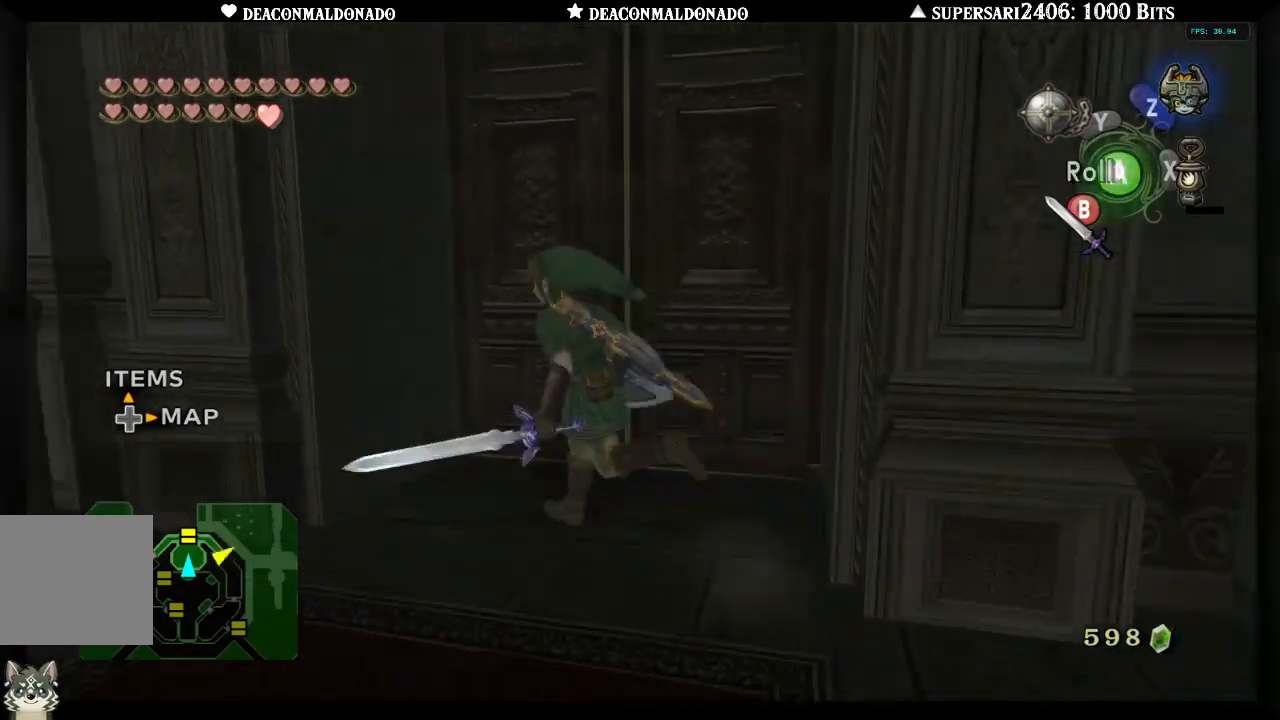
{"buttons": [], "left_stick": "right", "right_stick": "center", "events": [[133, "left_stick", "down-right"], [317, "left_stick", "right"]]}
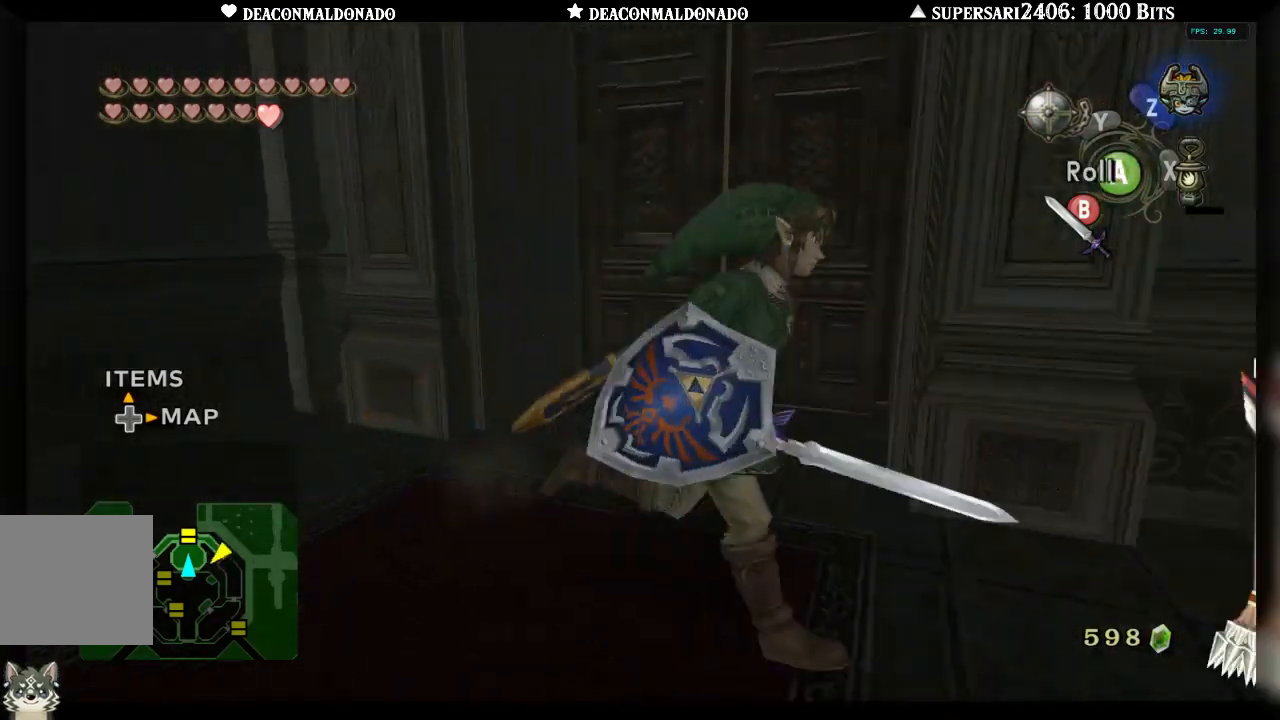
{"buttons": [], "left_stick": "down-left", "right_stick": "center", "events": [[117, "left_stick", "up"], [267, "left_stick", "left"], [350, "left_stick", "down-left"]]}
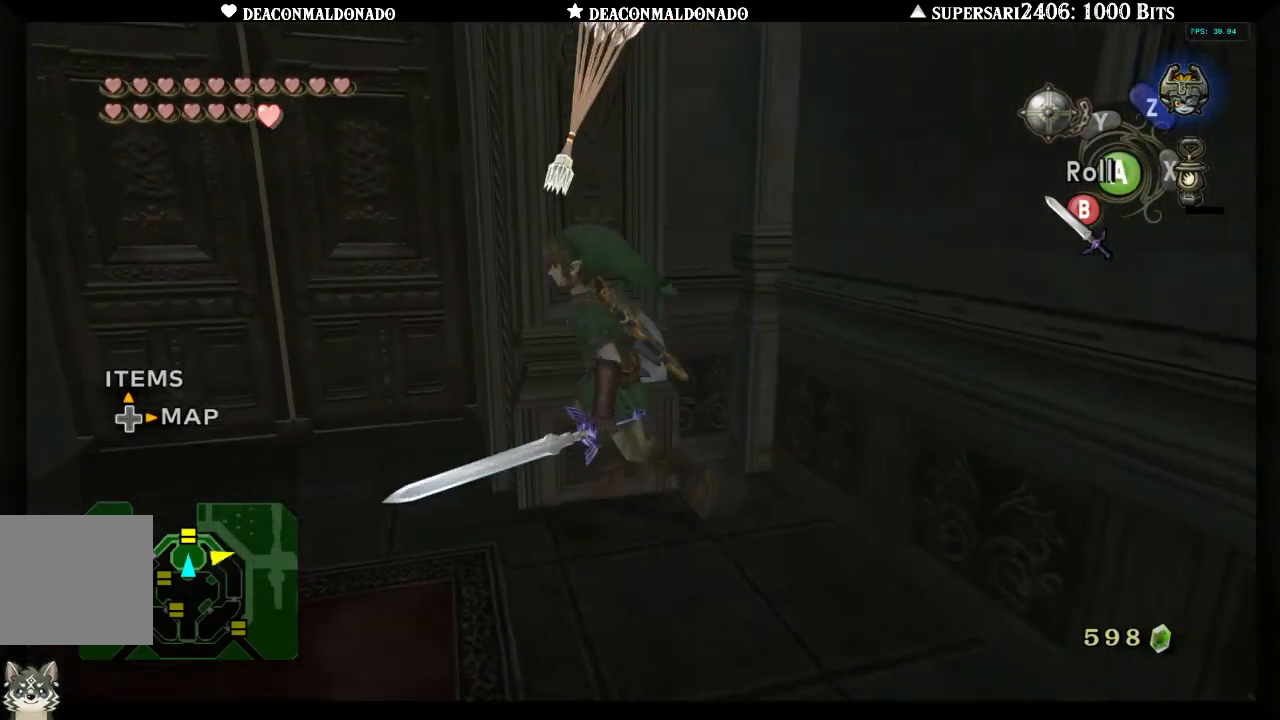
{"buttons": [], "left_stick": "center", "right_stick": "center", "events": [[150, "left_stick", "up-left"], [250, "left_stick", "up-right"], [467, "left_stick", "center"]]}
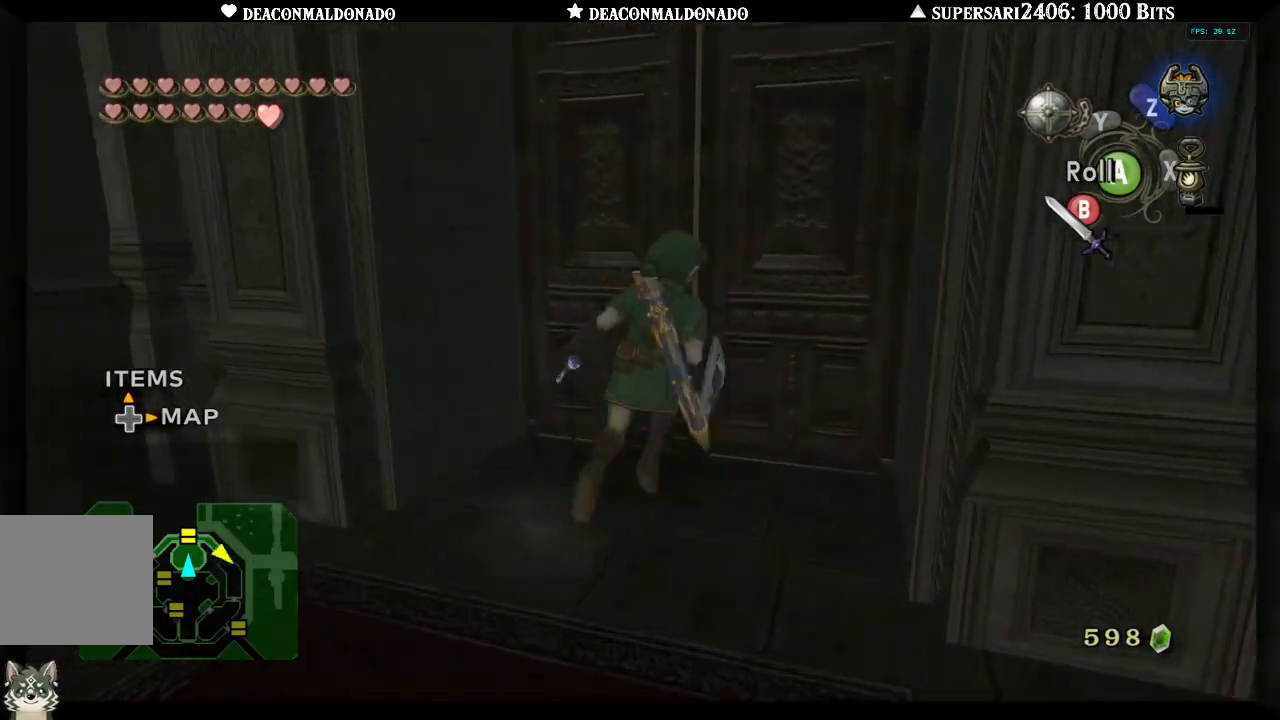
{"buttons": [], "left_stick": "center", "right_stick": "center", "events": [[50, "A", "down"], [150, "A", "up"], [217, "A", "down"], [283, "A", "up"], [350, "A", "down"], [450, "A", "up"]]}
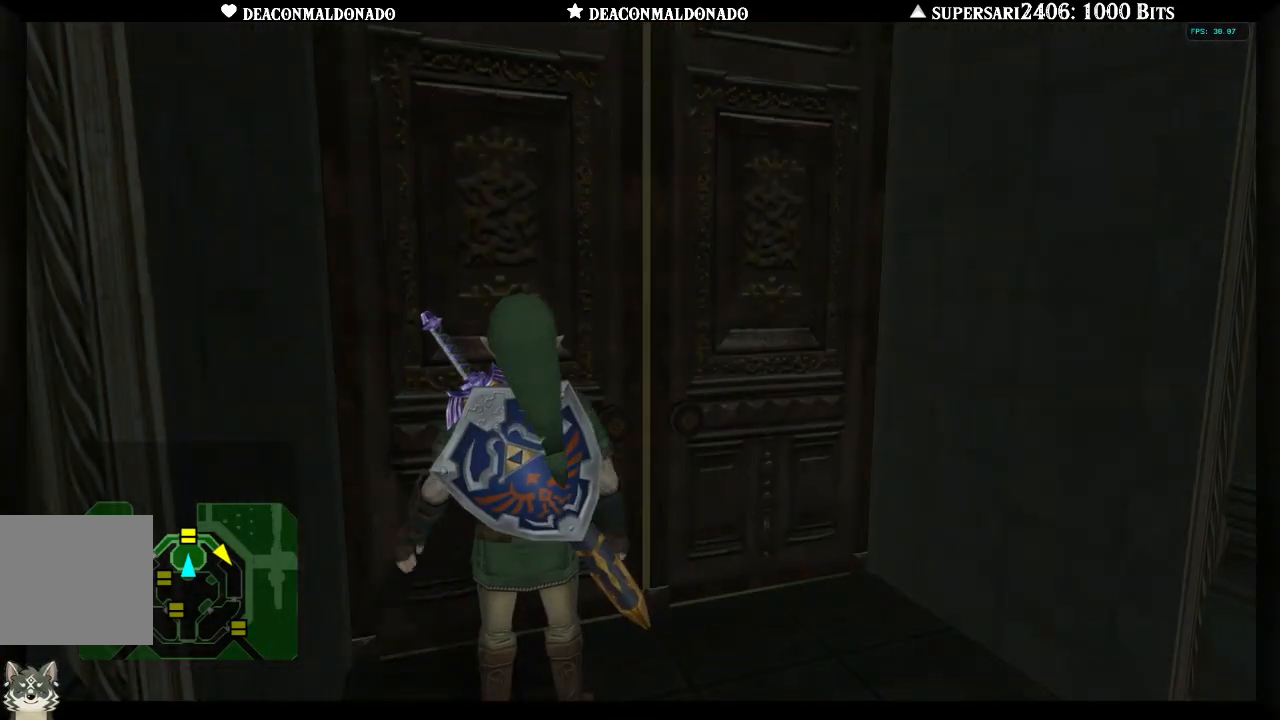
{"buttons": [], "left_stick": "center", "right_stick": "center", "events": []}
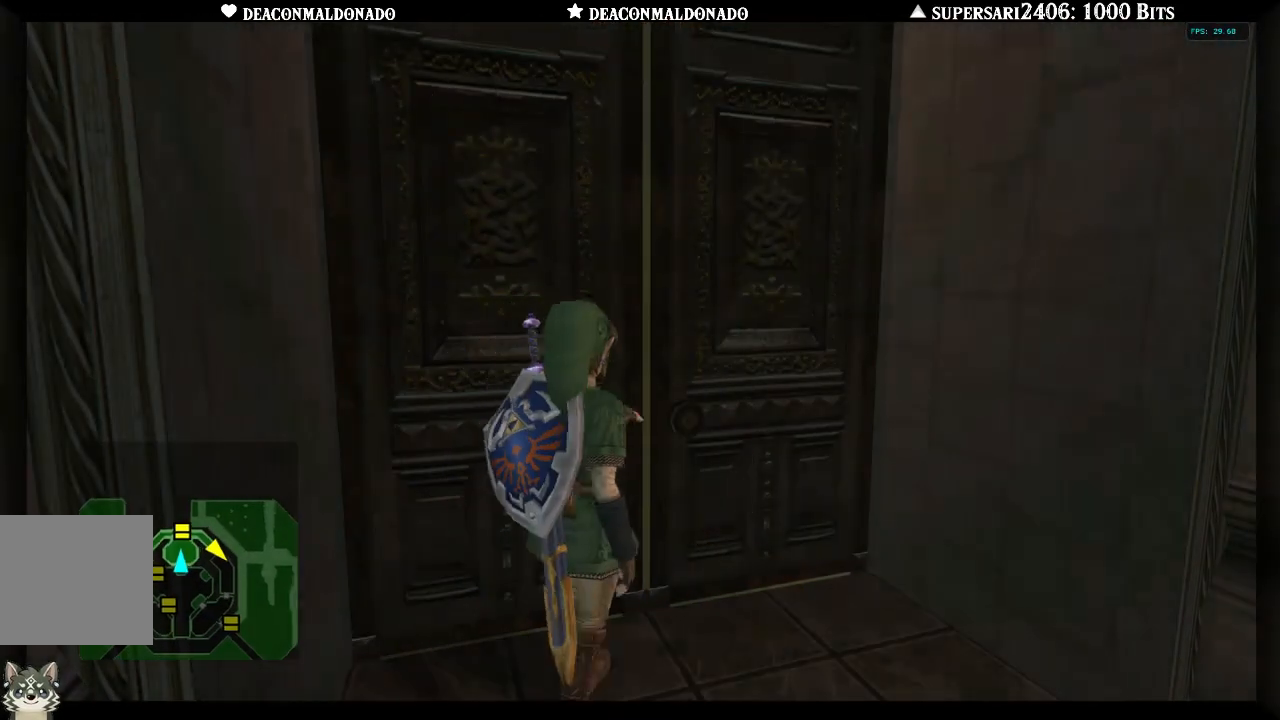
{"buttons": [], "left_stick": "center", "right_stick": "center", "events": []}
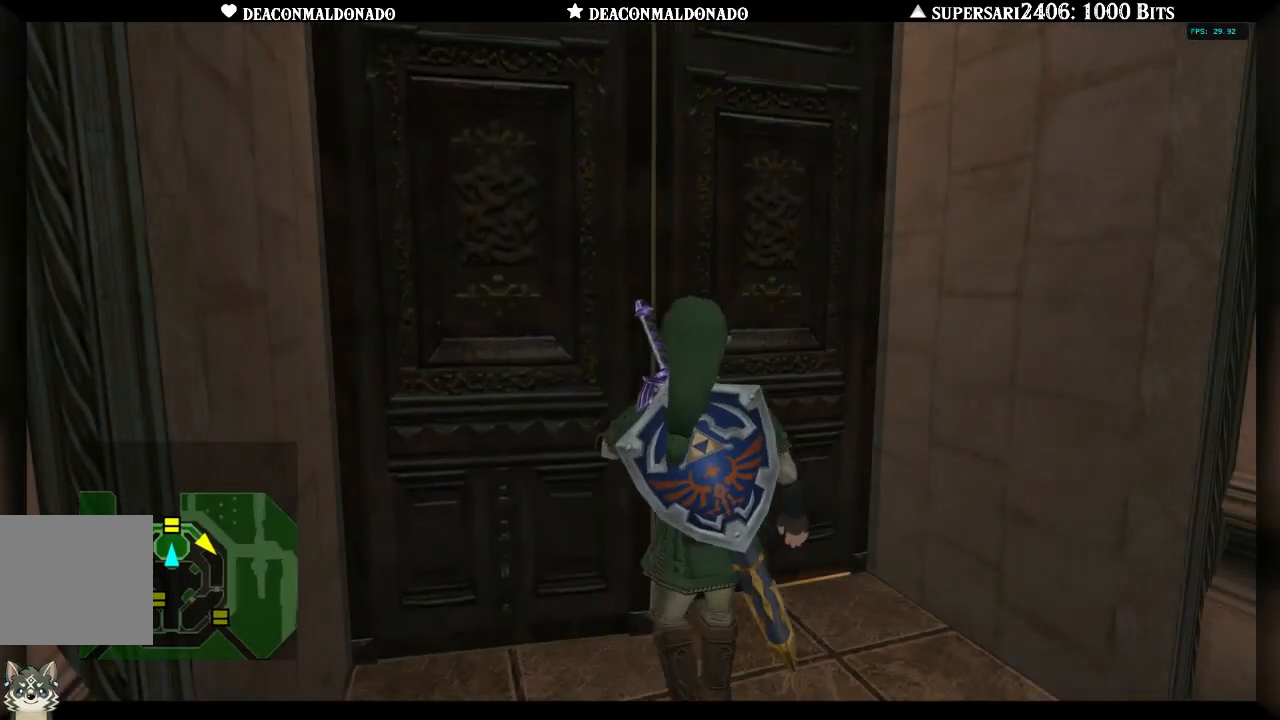
{"buttons": [], "left_stick": "center", "right_stick": "center", "events": []}